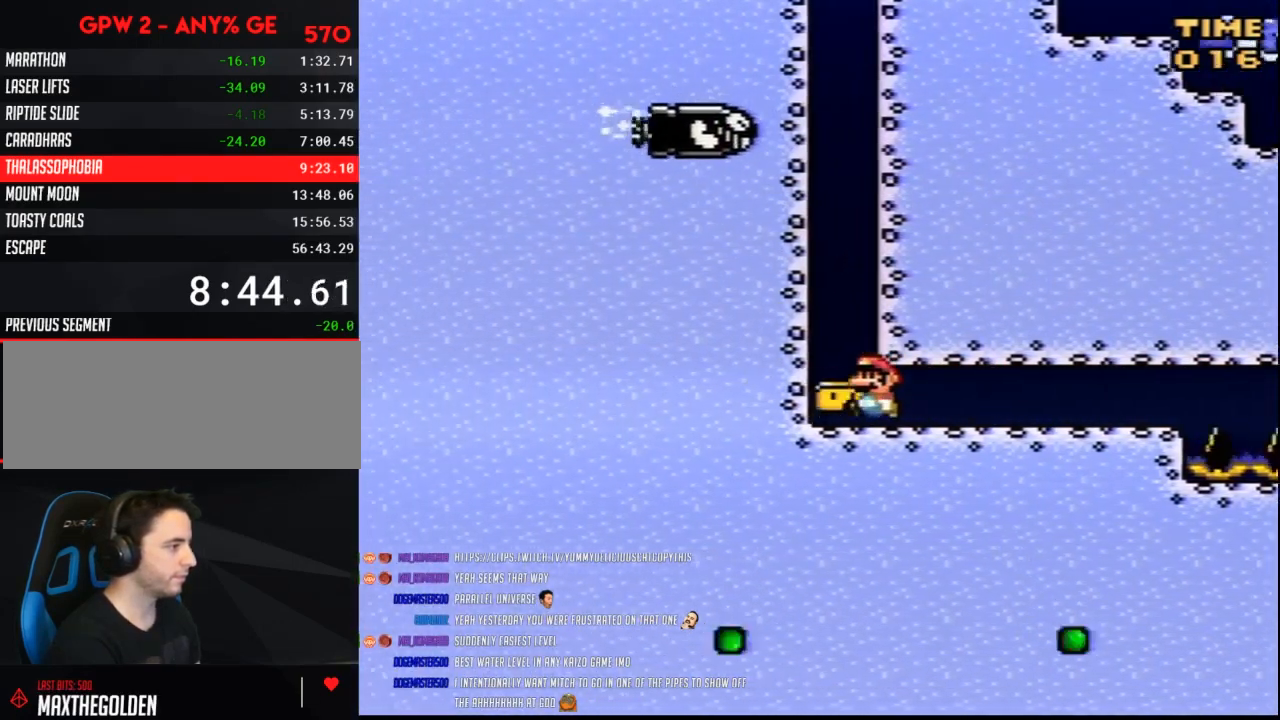
Gameplay with a controller (Nintendo layout); each line is a JSON object with the inputs held at the frame after it. "events" lists button and stick changes between this image and that frame as [ms after this image, input, new state], when the widget could be followed in between. Not read: L3 R3.
{"buttons": ["B", "DPAD_UP"], "events": [[50, "B", "down"], [117, "DPAD_LEFT", "up"], [167, "B", "up"], [233, "B", "down"]]}
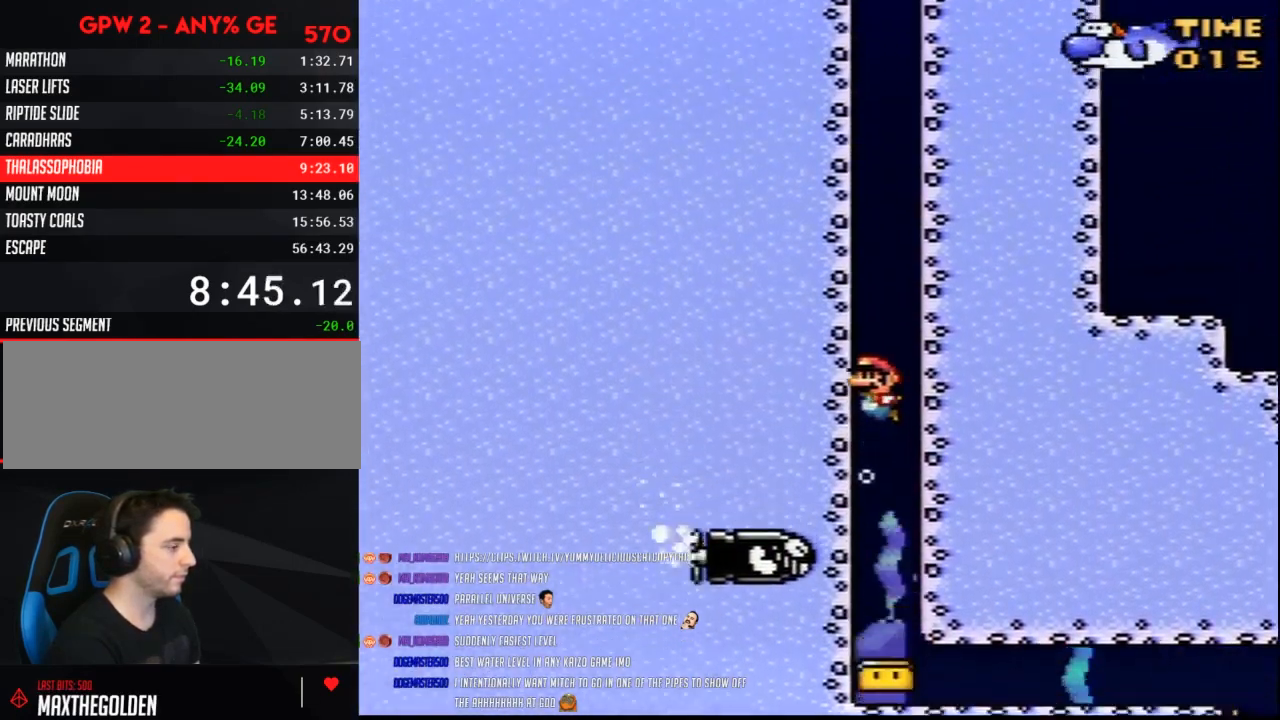
{"buttons": ["B", "DPAD_UP"], "events": [[100, "B", "up"], [167, "B", "down"], [267, "B", "up"], [333, "B", "down"], [417, "B", "up"], [483, "B", "down"]]}
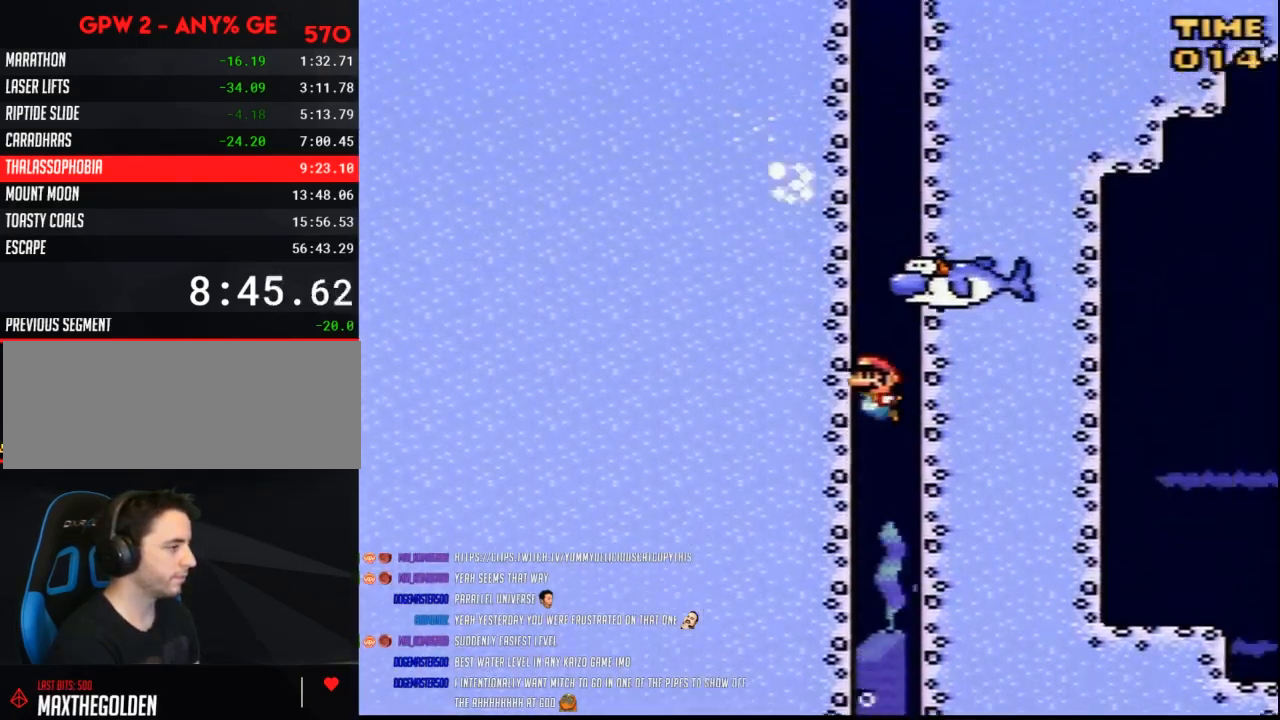
{"buttons": ["B", "DPAD_UP"], "events": [[350, "B", "up"], [417, "B", "down"]]}
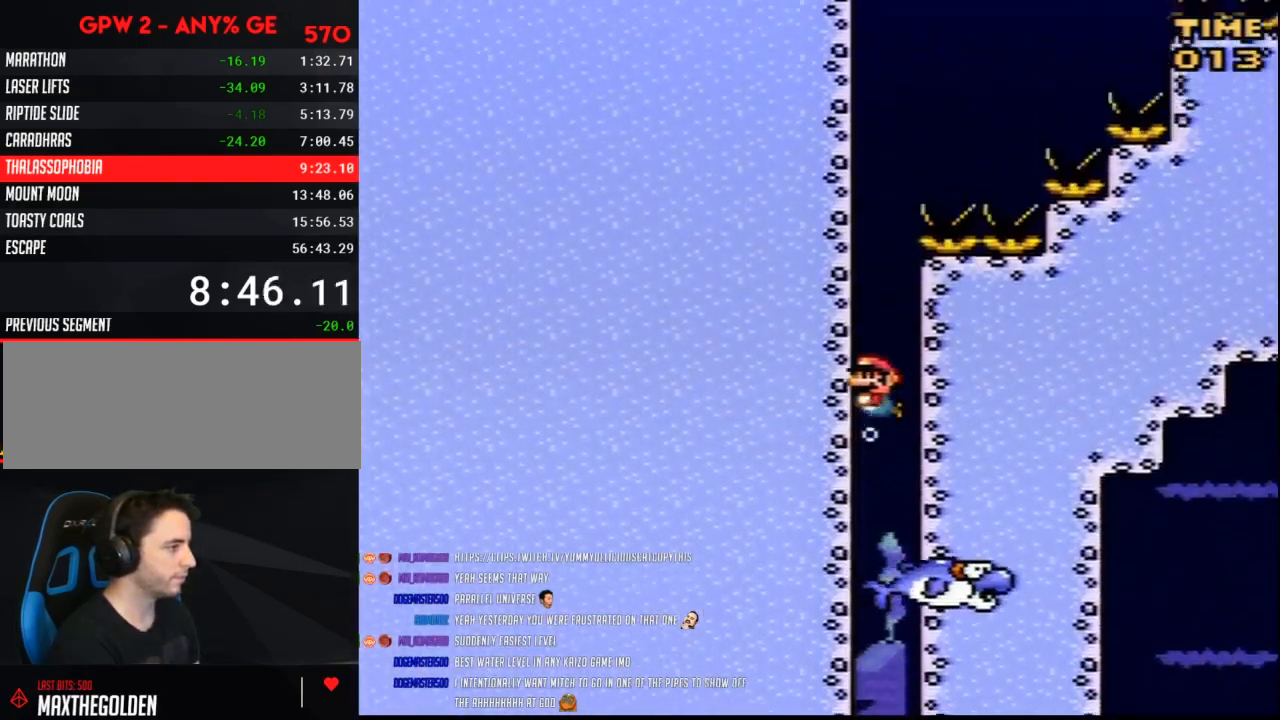
{"buttons": ["DPAD_UP", "DPAD_RIGHT"], "events": [[17, "B", "up"], [83, "B", "down"], [167, "B", "up"], [233, "B", "down"], [333, "B", "up"], [383, "B", "down"], [483, "B", "up"], [483, "DPAD_RIGHT", "down"]]}
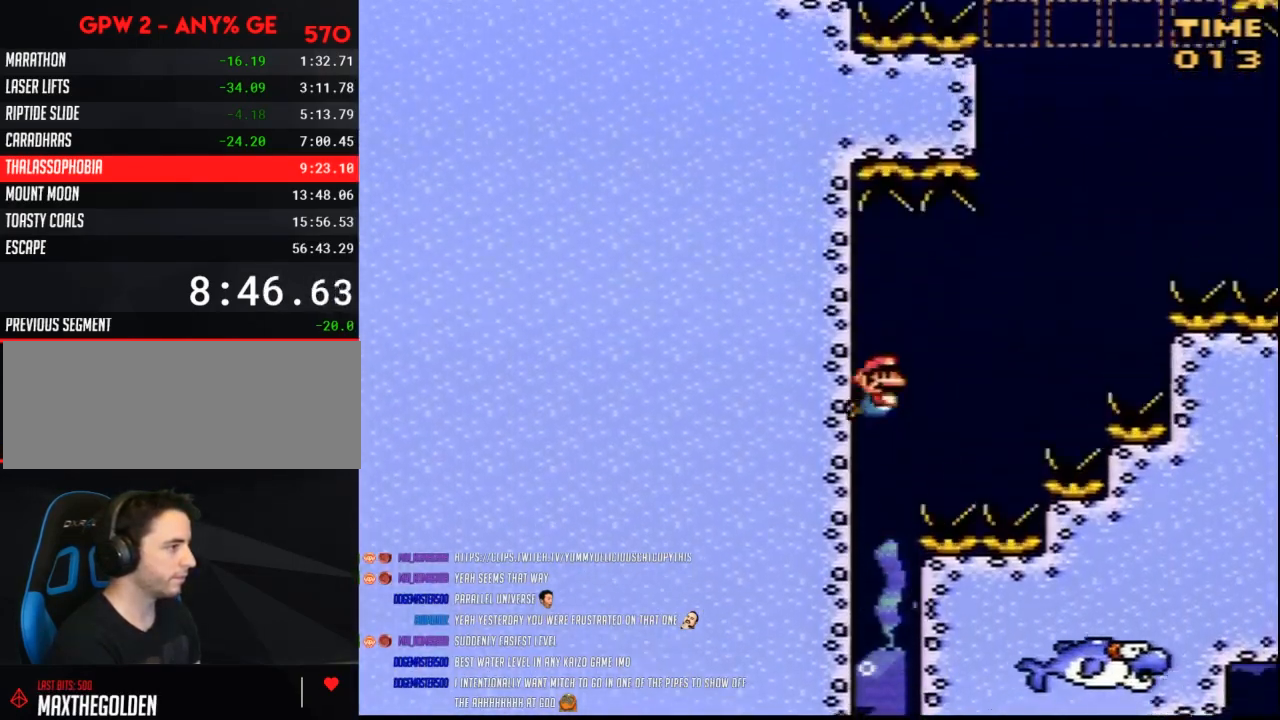
{"buttons": ["Y", "DPAD_UP", "DPAD_RIGHT"], "events": [[33, "DPAD_UP", "up"], [33, "Y", "down"], [83, "DPAD_DOWN", "down"], [83, "DPAD_RIGHT", "up"], [200, "DPAD_RIGHT", "down"], [233, "DPAD_DOWN", "up"], [450, "DPAD_UP", "down"]]}
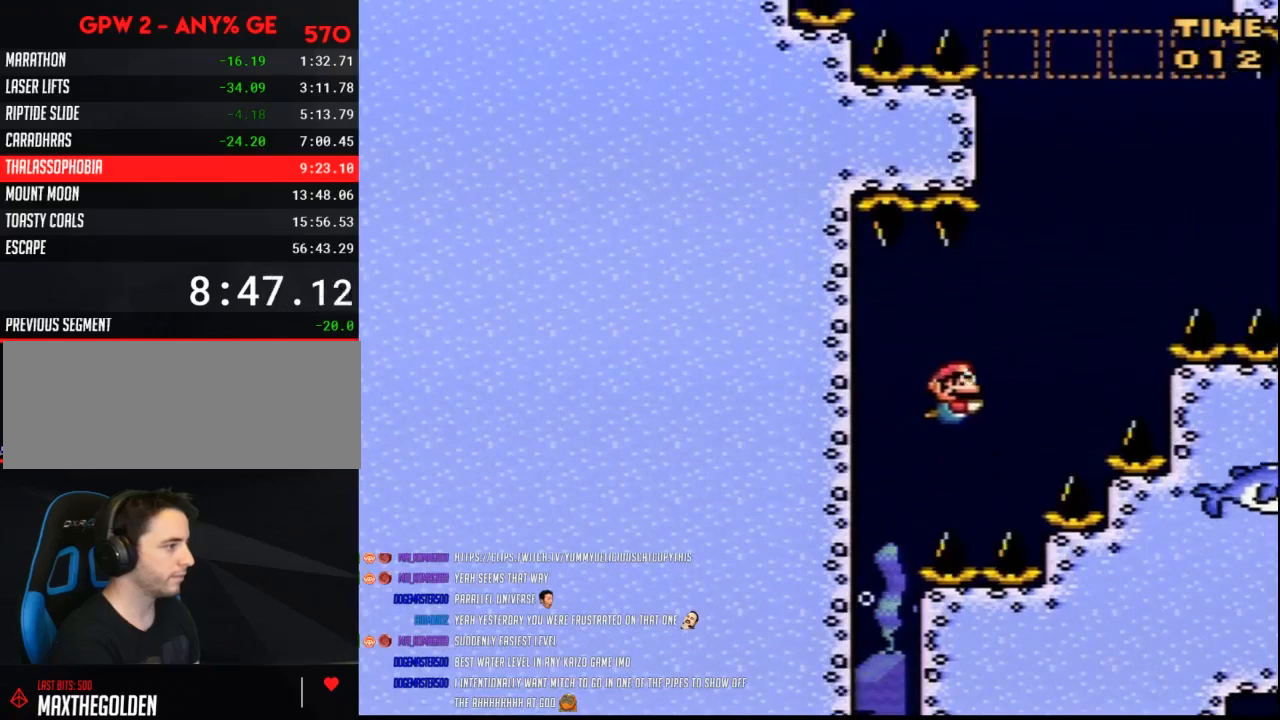
{"buttons": ["B", "Y", "DPAD_UP", "DPAD_RIGHT"], "events": [[100, "B", "down"], [200, "B", "up"], [300, "DPAD_UP", "up"], [333, "DPAD_UP", "down"], [383, "B", "down"]]}
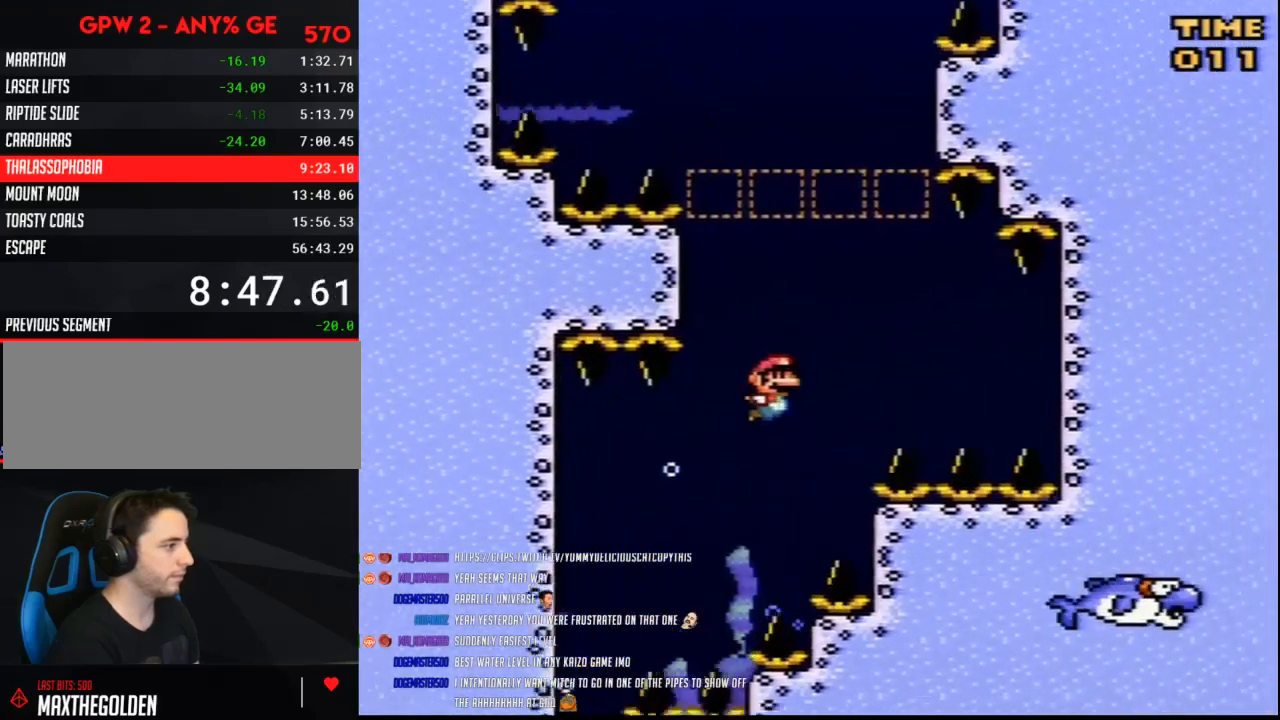
{"buttons": ["B", "Y", "DPAD_DOWN"], "events": [[17, "B", "up"], [33, "DPAD_UP", "up"], [117, "DPAD_DOWN", "down"], [200, "DPAD_DOWN", "up"], [417, "DPAD_DOWN", "down"], [450, "B", "down"], [450, "DPAD_RIGHT", "up"]]}
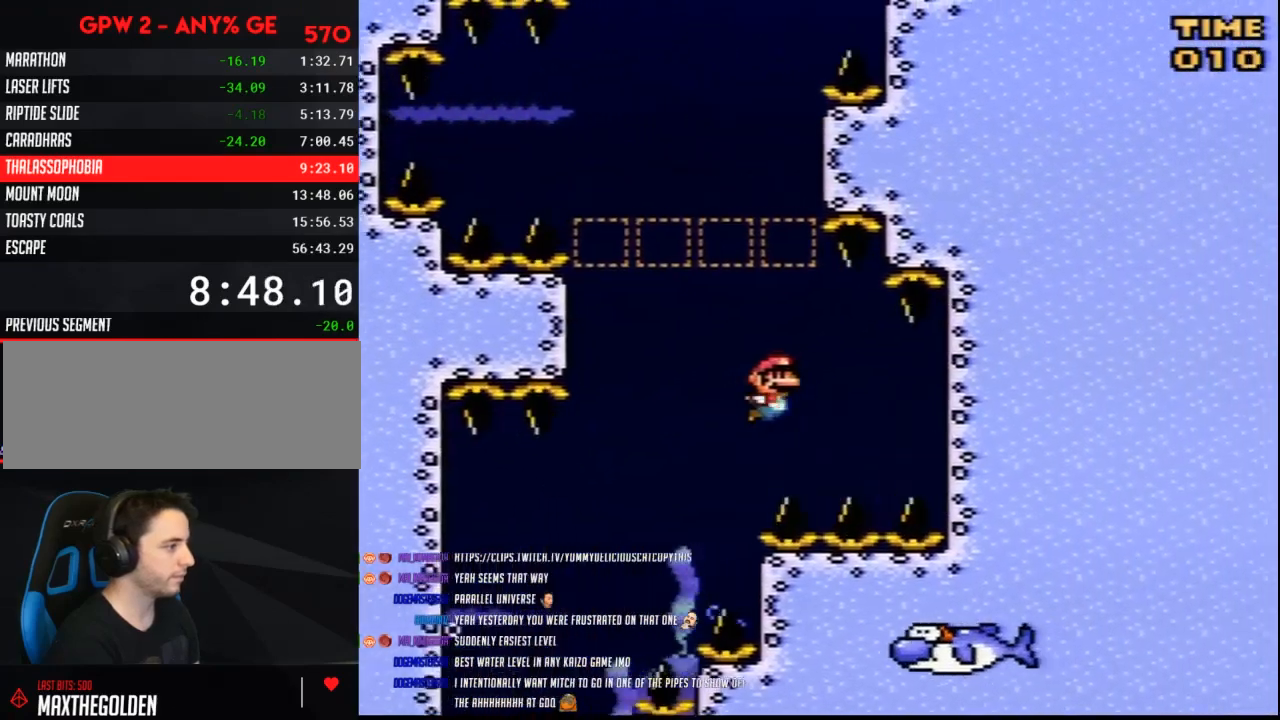
{"buttons": ["Y"], "events": [[17, "B", "up"], [100, "DPAD_DOWN", "up"], [100, "DPAD_RIGHT", "down"], [133, "DPAD_RIGHT", "up"]]}
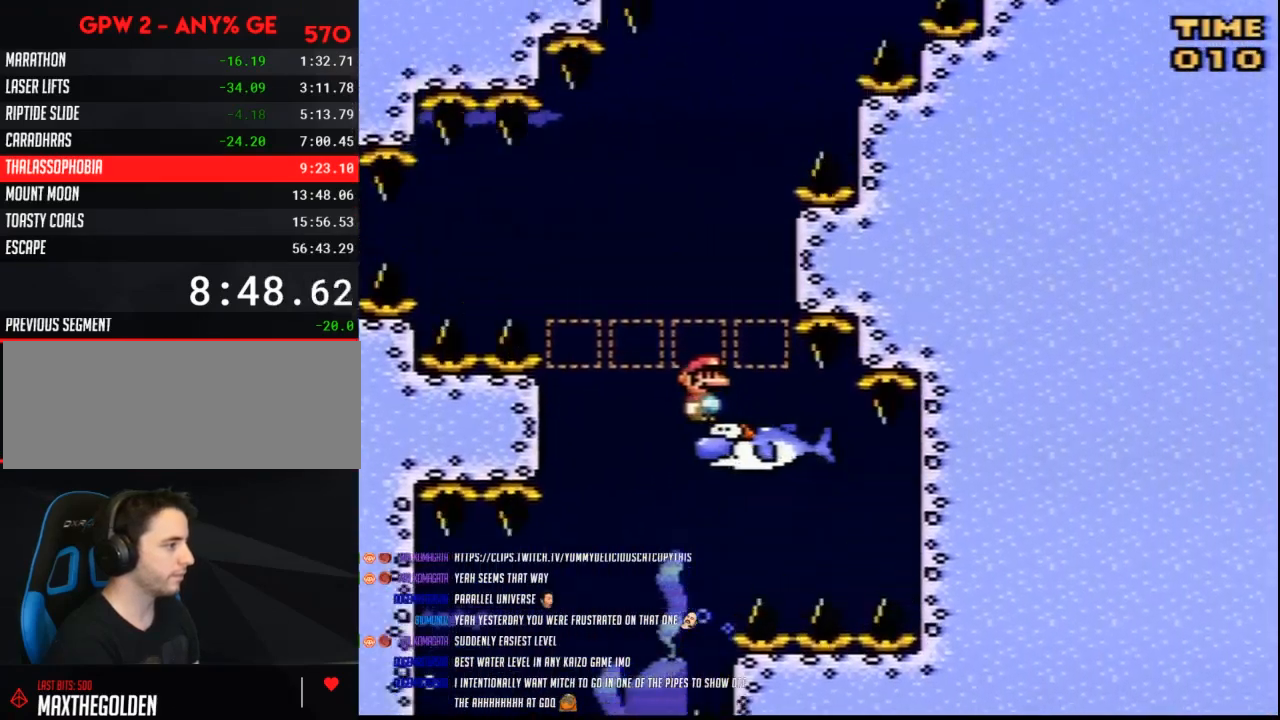
{"buttons": ["Y", "DPAD_RIGHT"], "events": [[450, "DPAD_RIGHT", "down"]]}
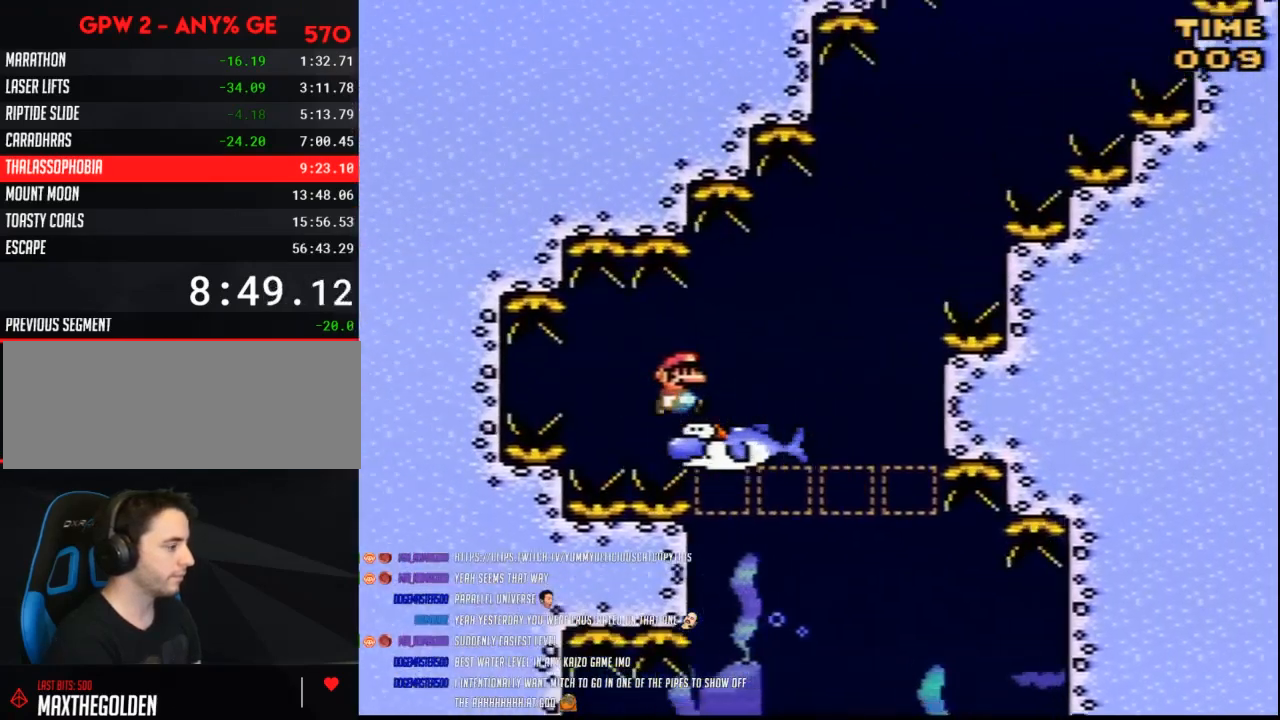
{"buttons": ["Y", "DPAD_RIGHT"], "events": []}
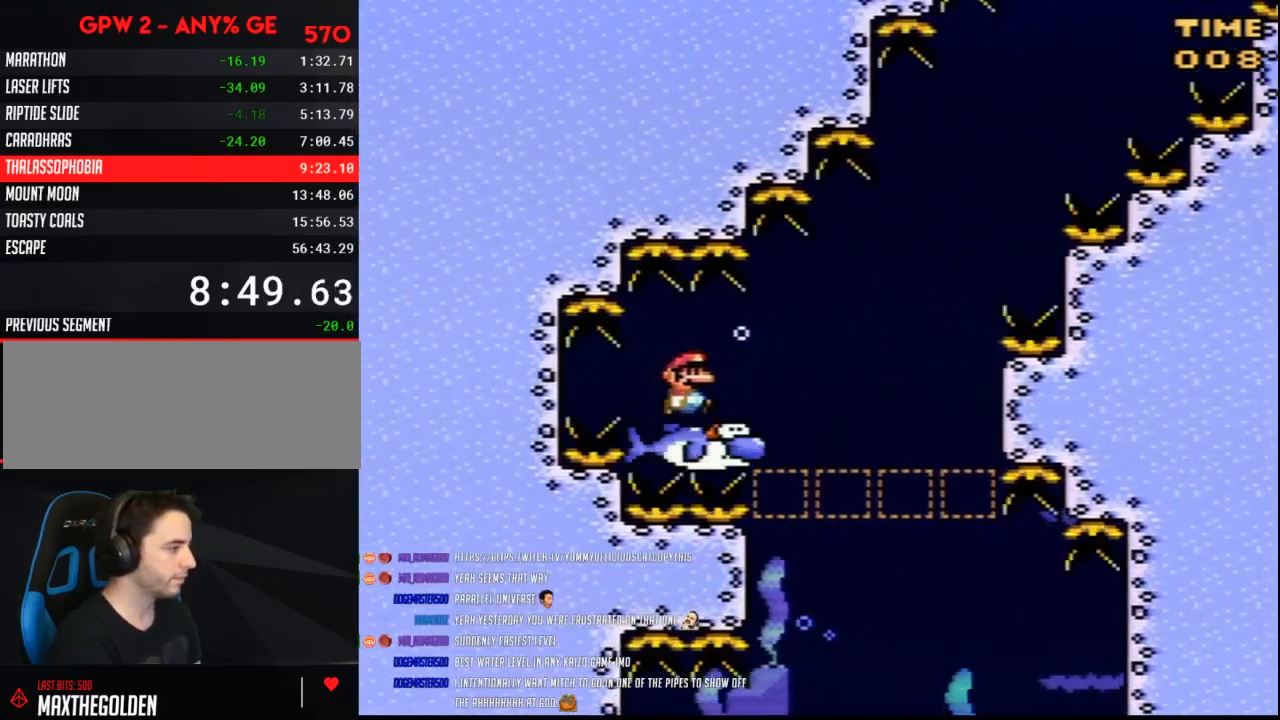
{"buttons": ["Y", "DPAD_RIGHT"], "events": []}
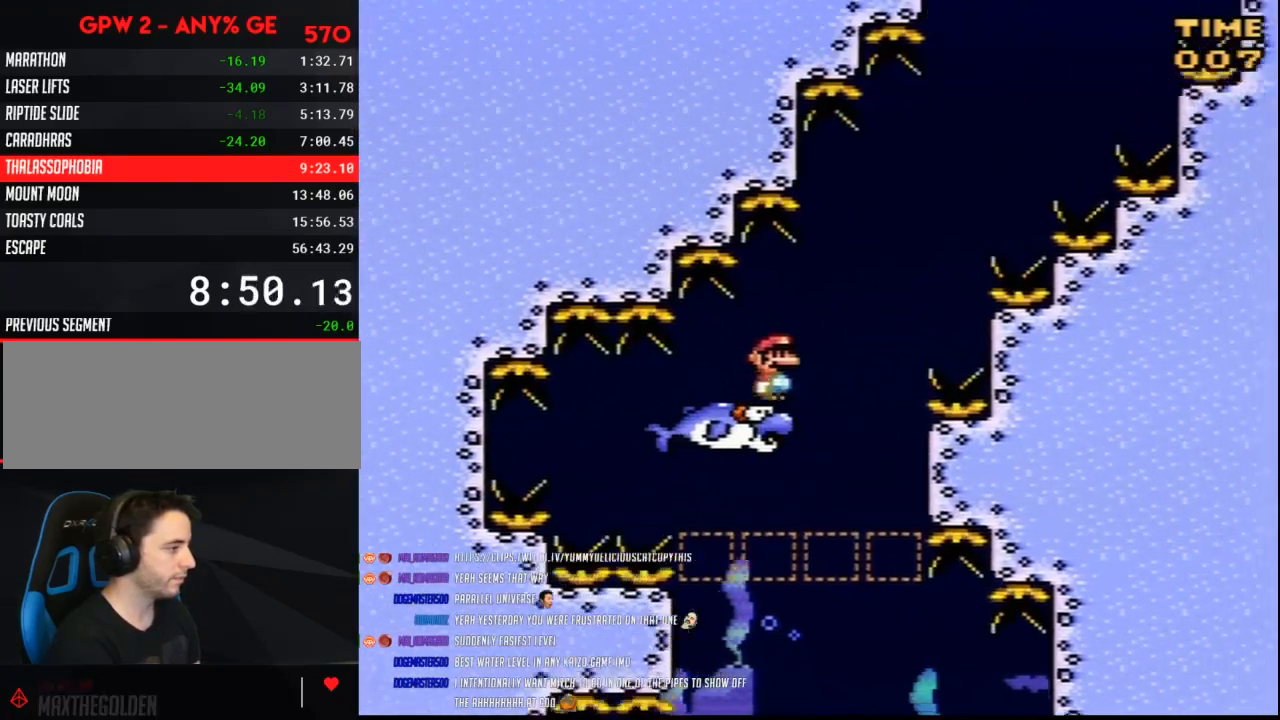
{"buttons": ["Y", "DPAD_LEFT"], "events": [[350, "DPAD_RIGHT", "up"], [483, "DPAD_LEFT", "down"]]}
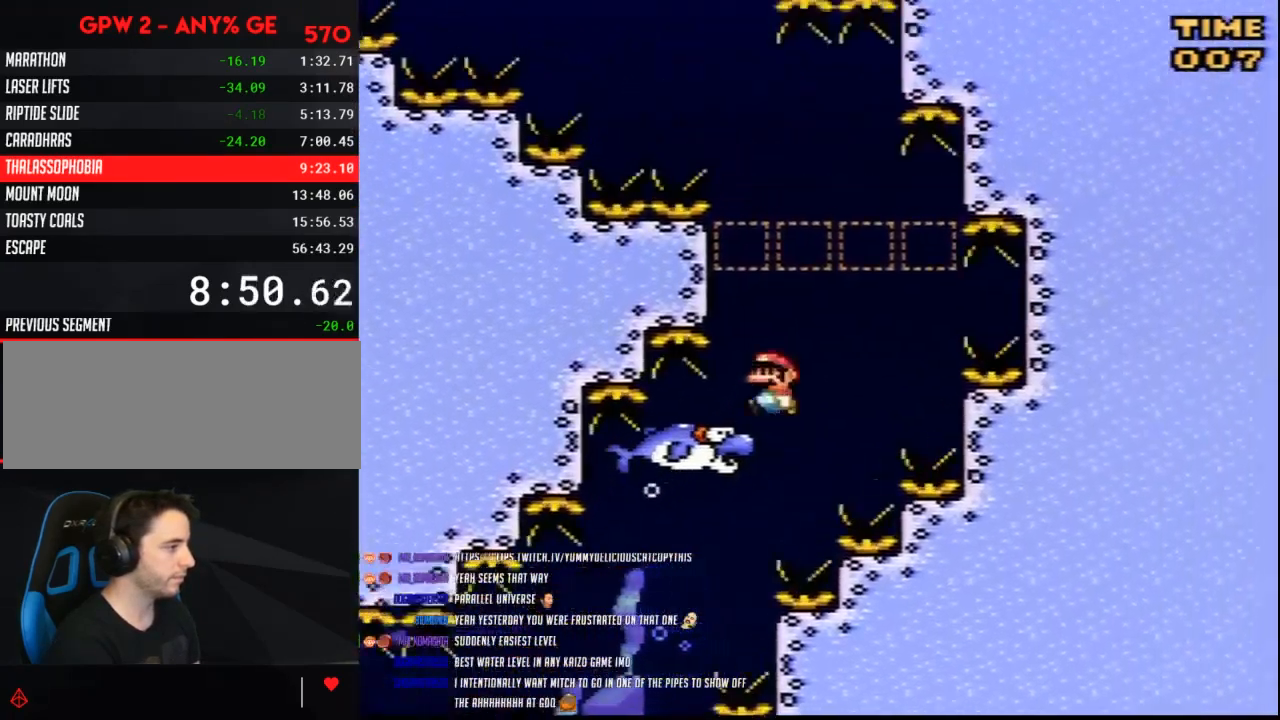
{"buttons": ["Y", "DPAD_LEFT"], "events": []}
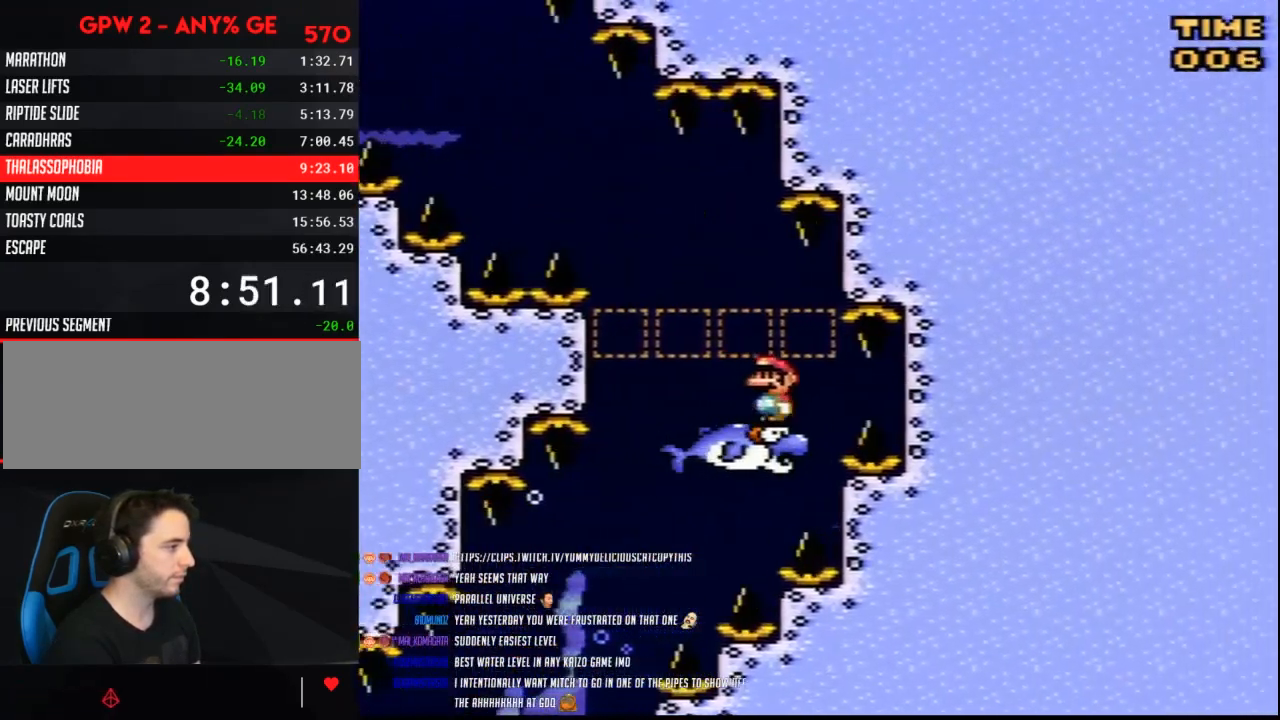
{"buttons": ["Y"], "events": [[200, "DPAD_LEFT", "up"]]}
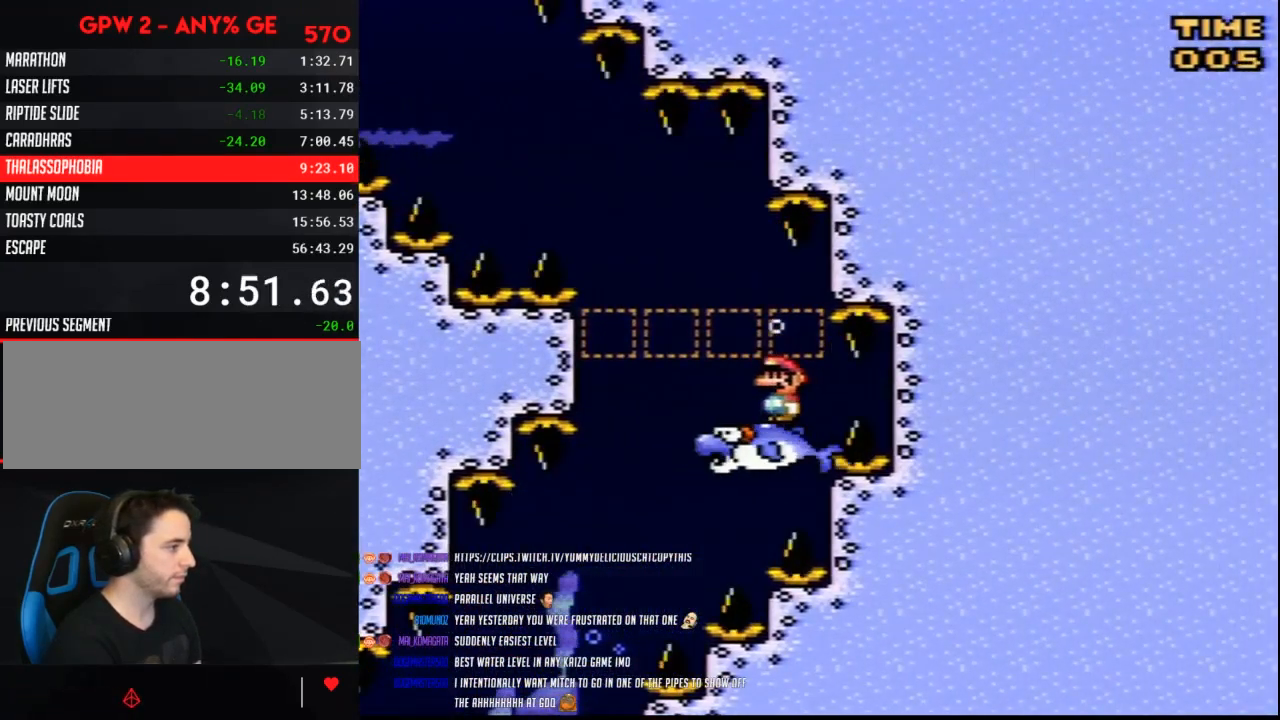
{"buttons": ["Y", "DPAD_LEFT"], "events": [[333, "DPAD_LEFT", "down"]]}
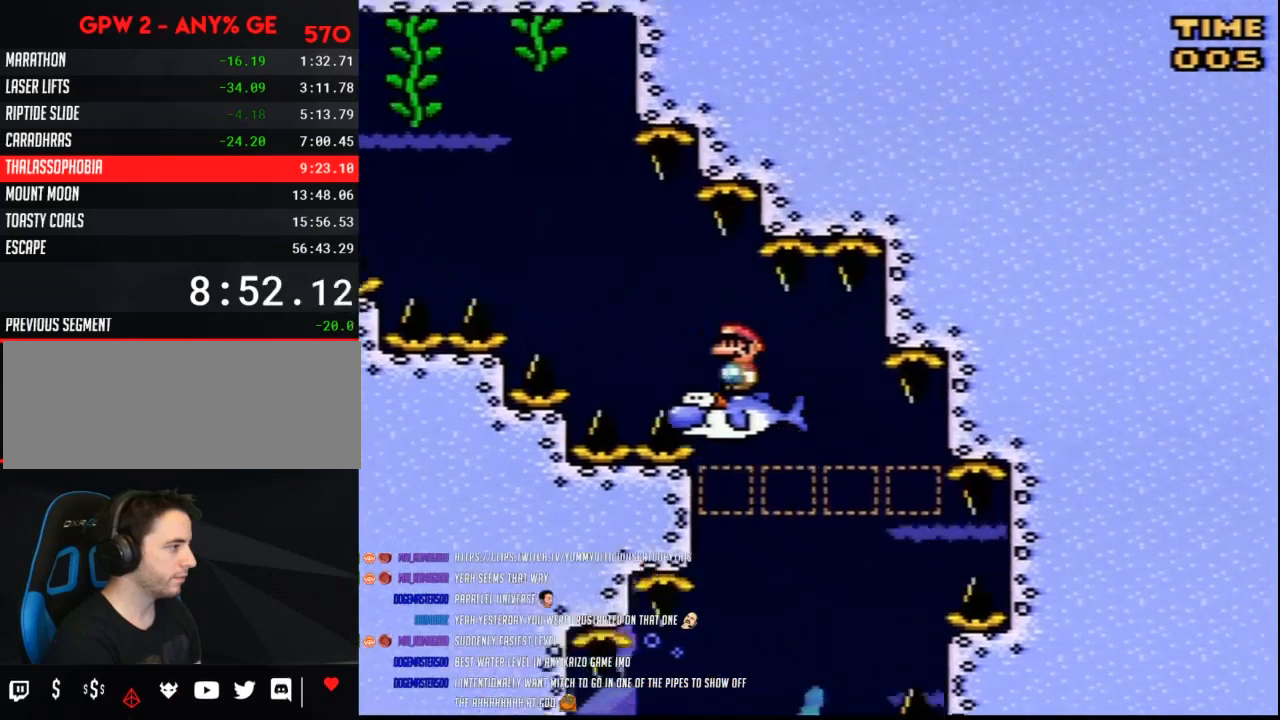
{"buttons": ["Y"], "events": [[383, "DPAD_LEFT", "up"]]}
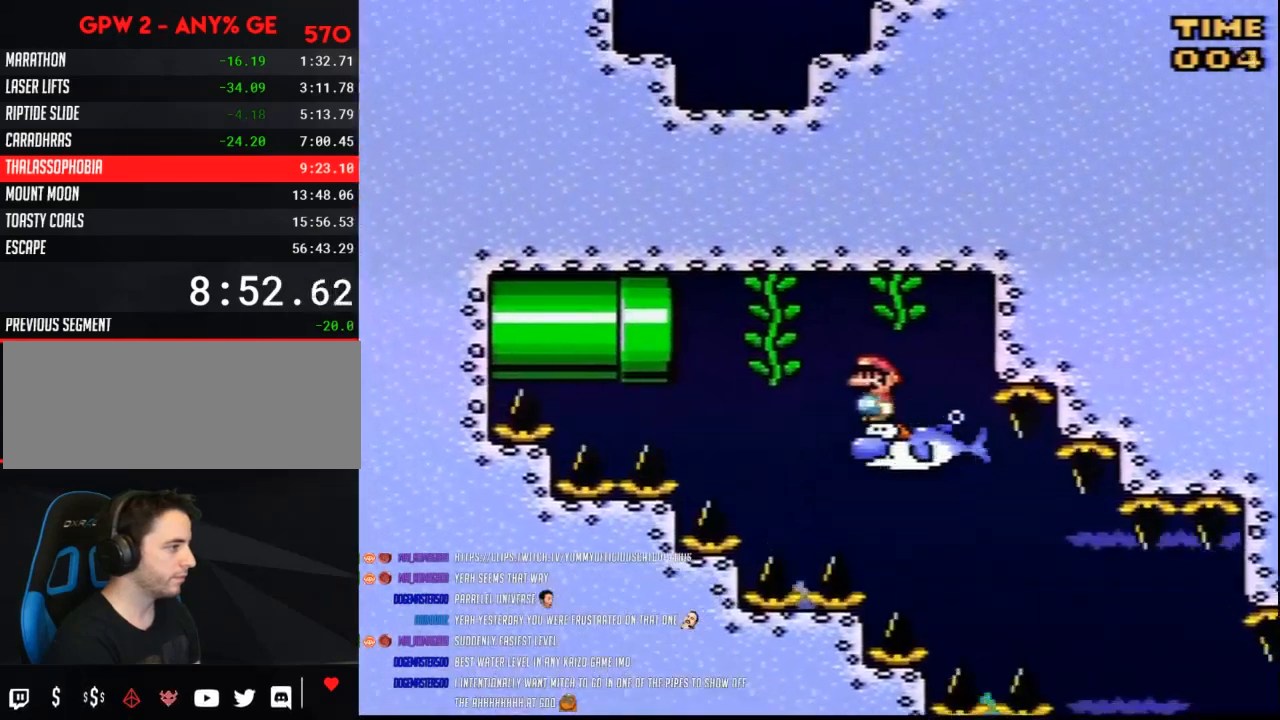
{"buttons": ["Y", "DPAD_LEFT"], "events": [[400, "DPAD_LEFT", "down"]]}
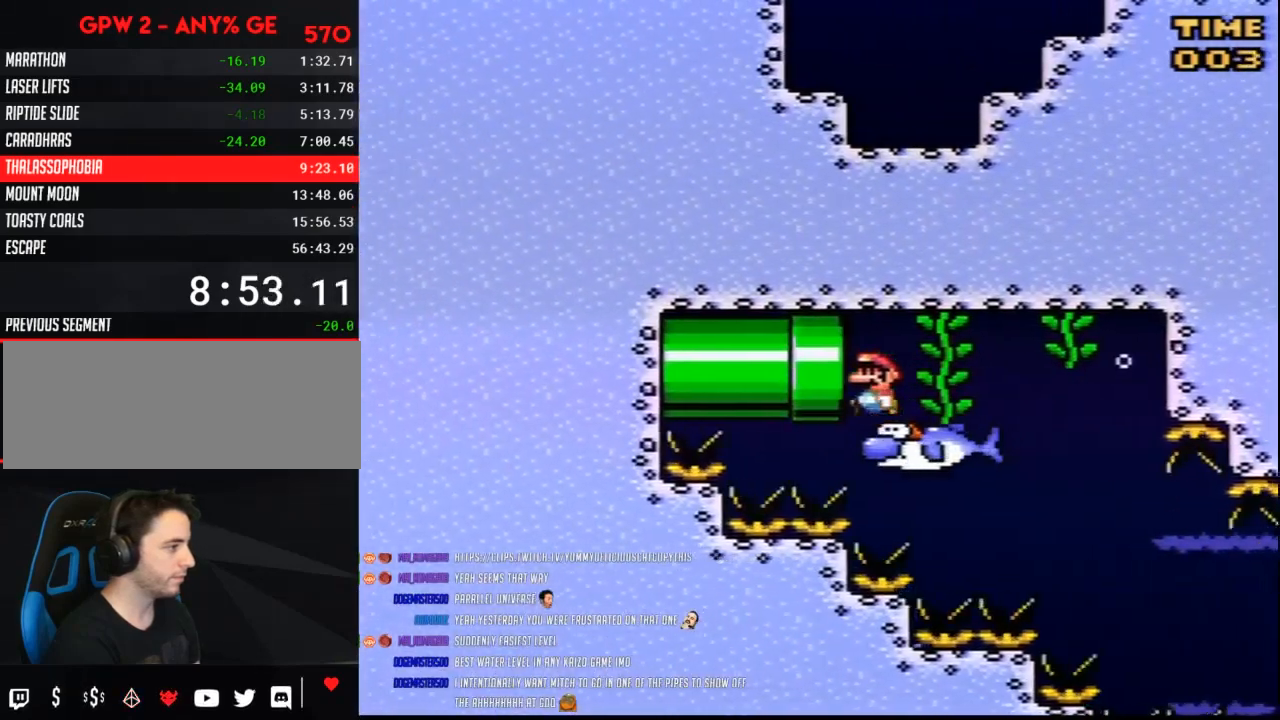
{"buttons": [], "events": [[200, "DPAD_LEFT", "up"], [233, "Y", "up"]]}
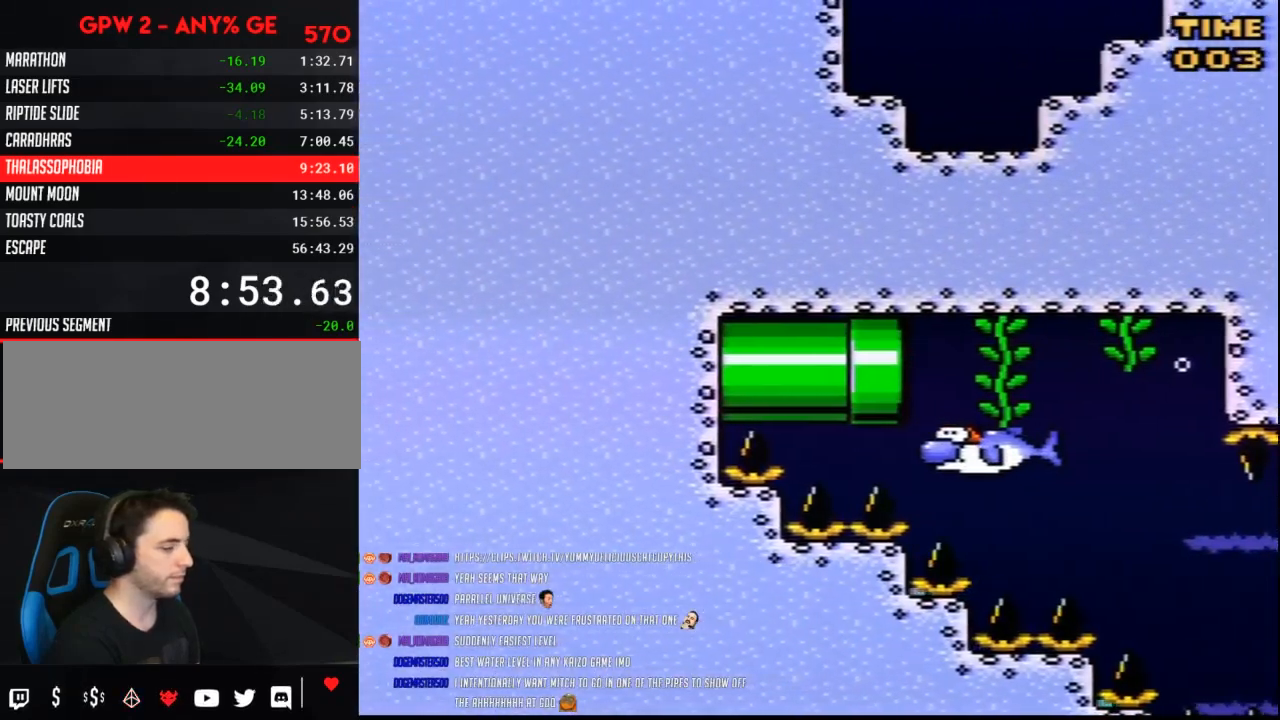
{"buttons": [], "events": []}
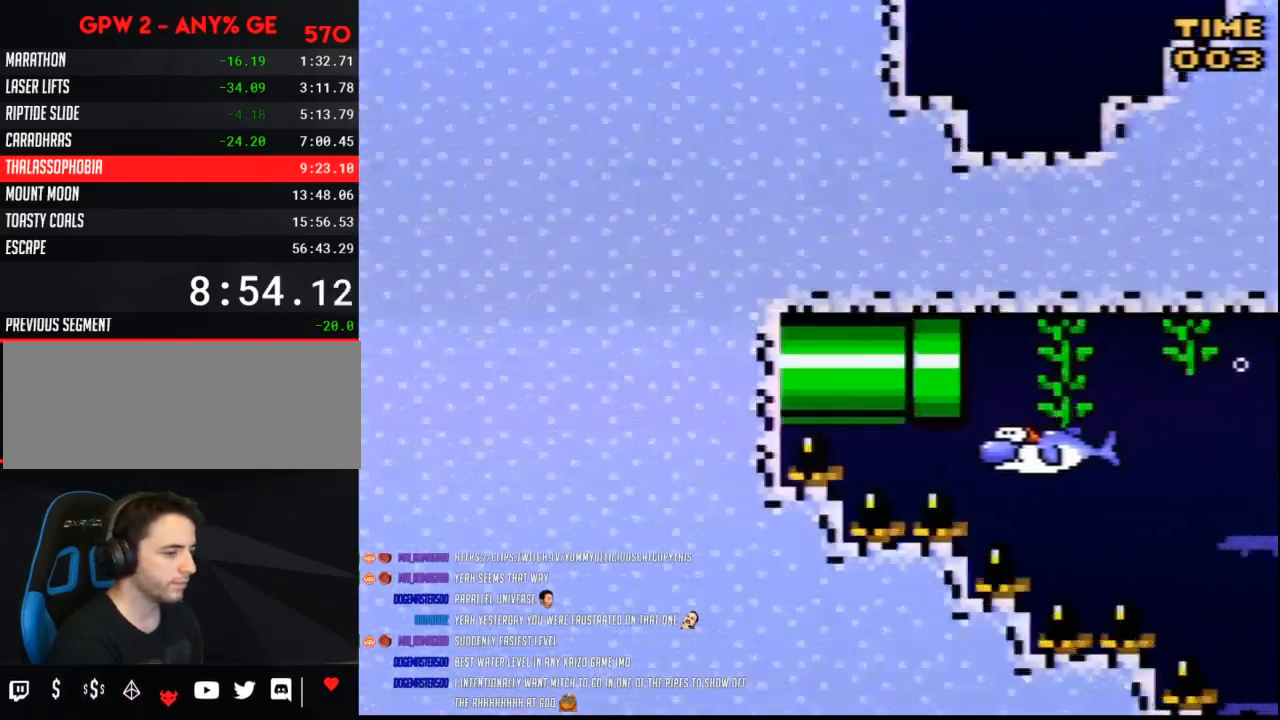
{"buttons": [], "events": []}
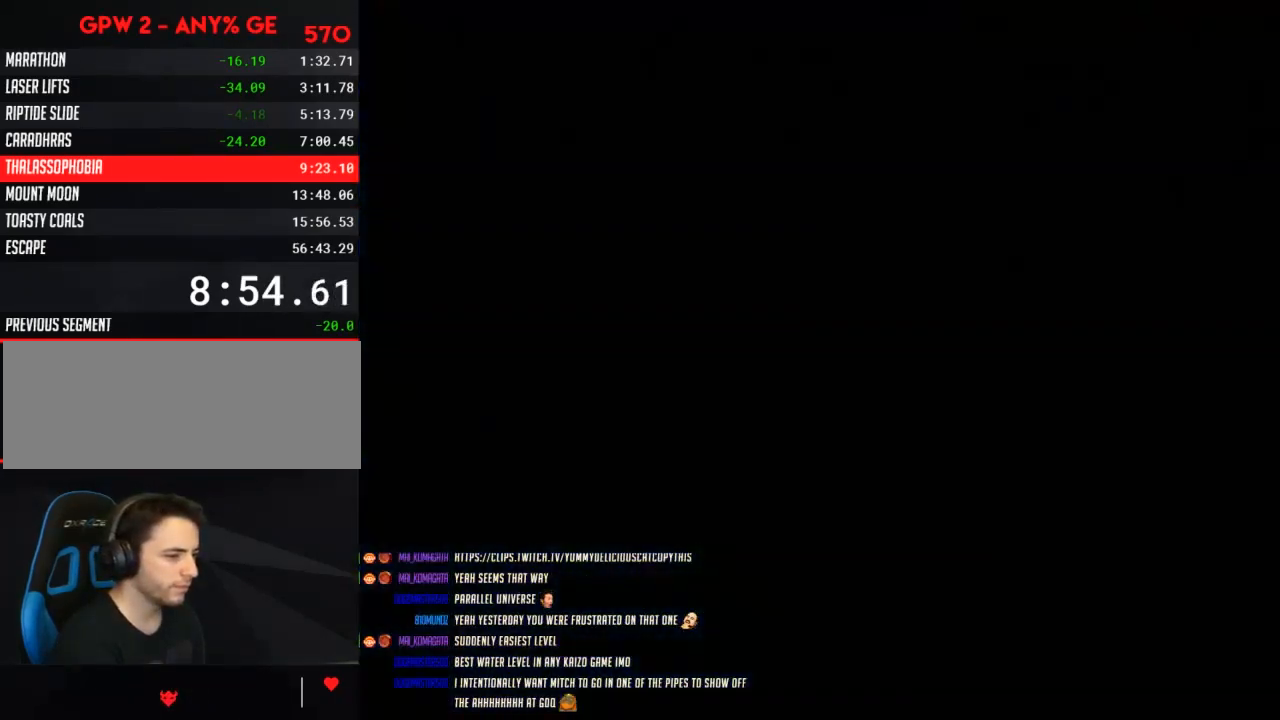
{"buttons": [], "events": []}
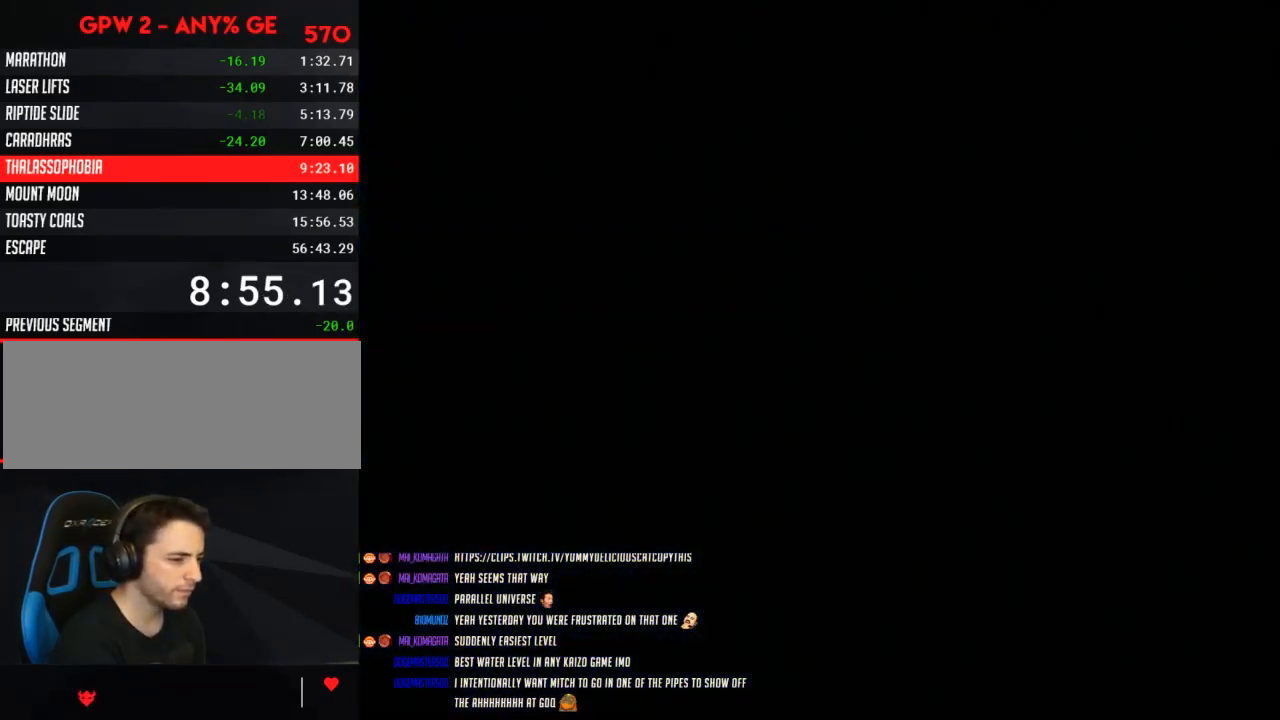
{"buttons": [], "events": []}
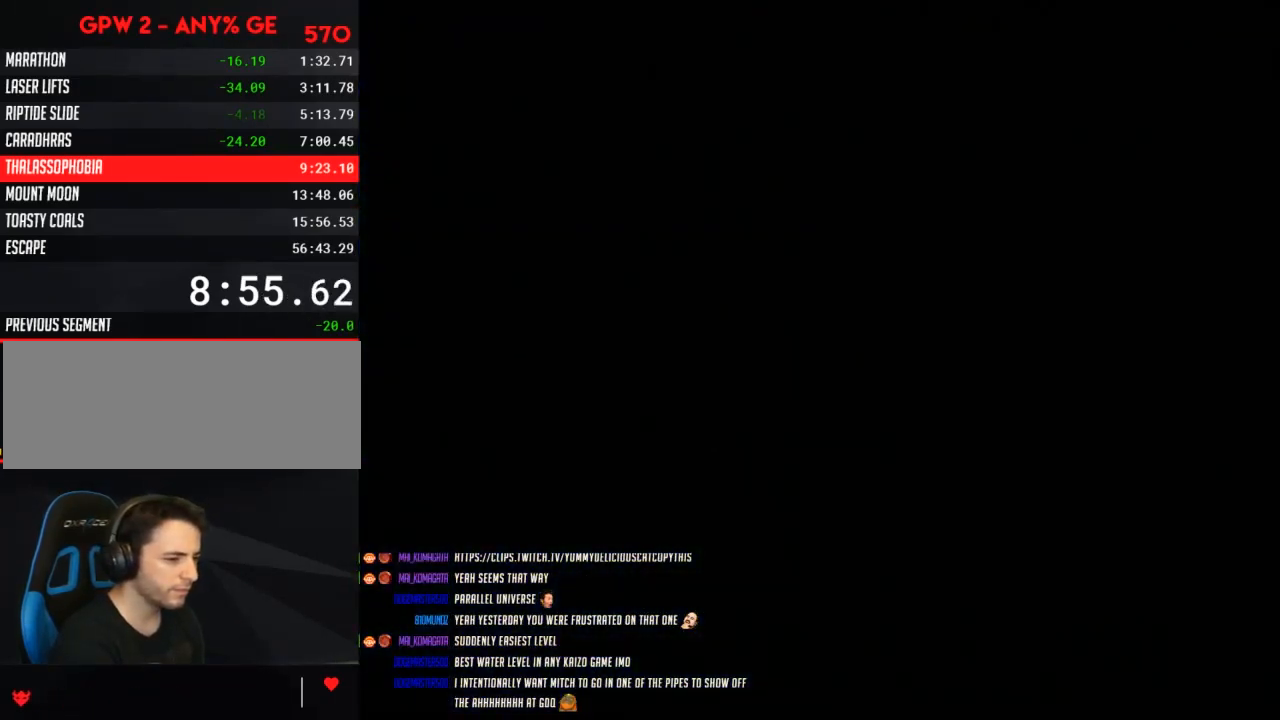
{"buttons": ["Y", "DPAD_RIGHT"], "events": [[350, "DPAD_RIGHT", "down"], [350, "Y", "down"]]}
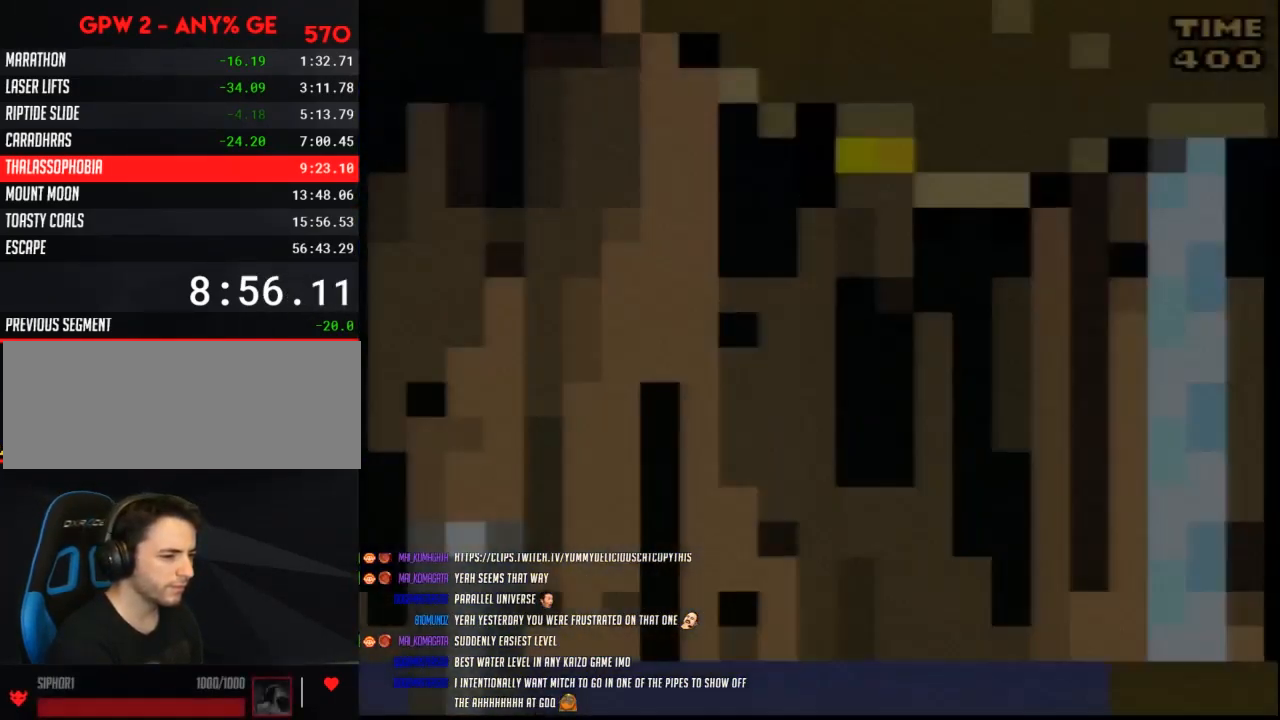
{"buttons": ["Y", "DPAD_RIGHT"], "events": []}
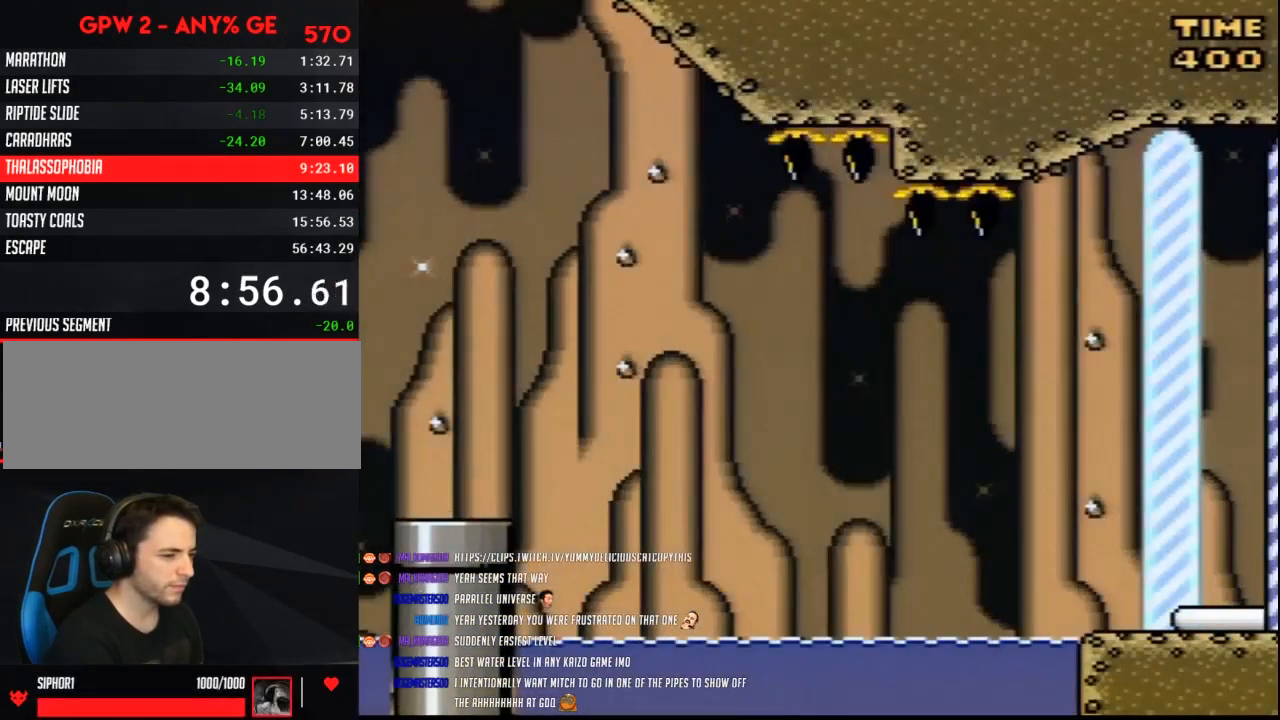
{"buttons": ["Y", "DPAD_RIGHT"], "events": []}
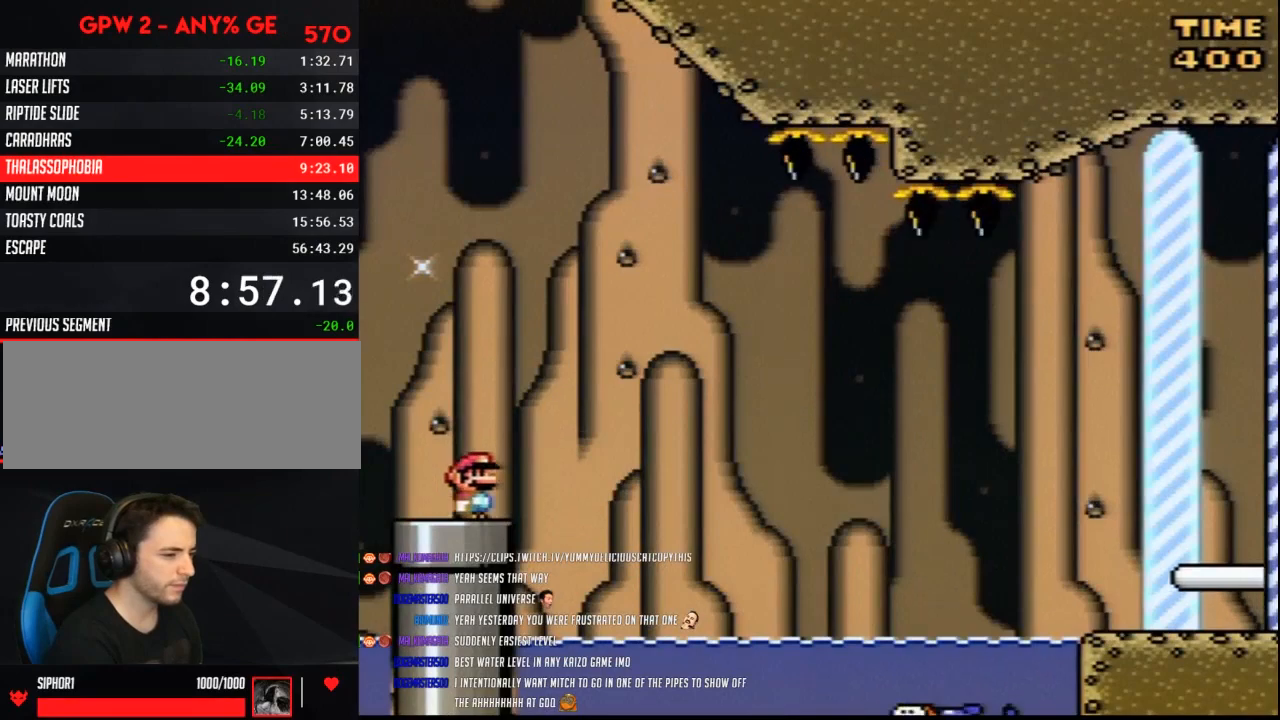
{"buttons": ["Y", "DPAD_RIGHT"], "events": [[100, "A", "down"], [167, "A", "up"], [300, "A", "down"], [450, "A", "up"]]}
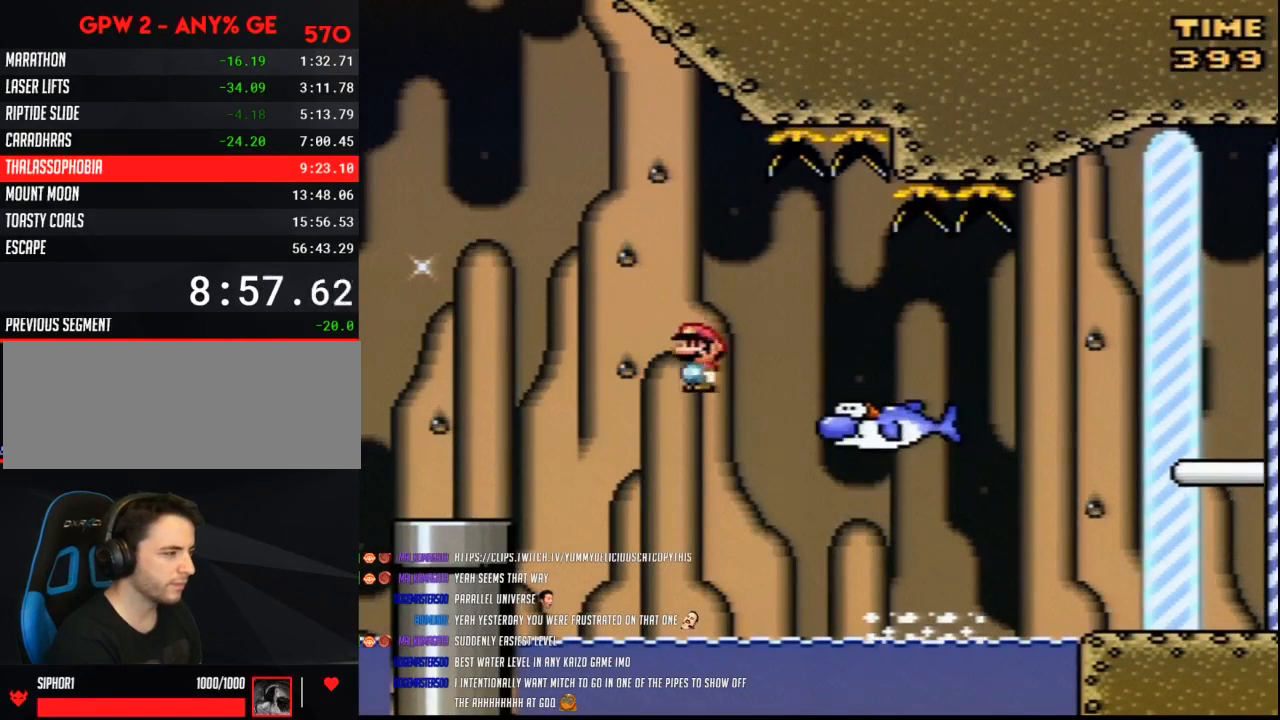
{"buttons": ["A", "Y", "DPAD_UP", "DPAD_RIGHT"], "events": [[333, "DPAD_UP", "down"], [383, "A", "down"]]}
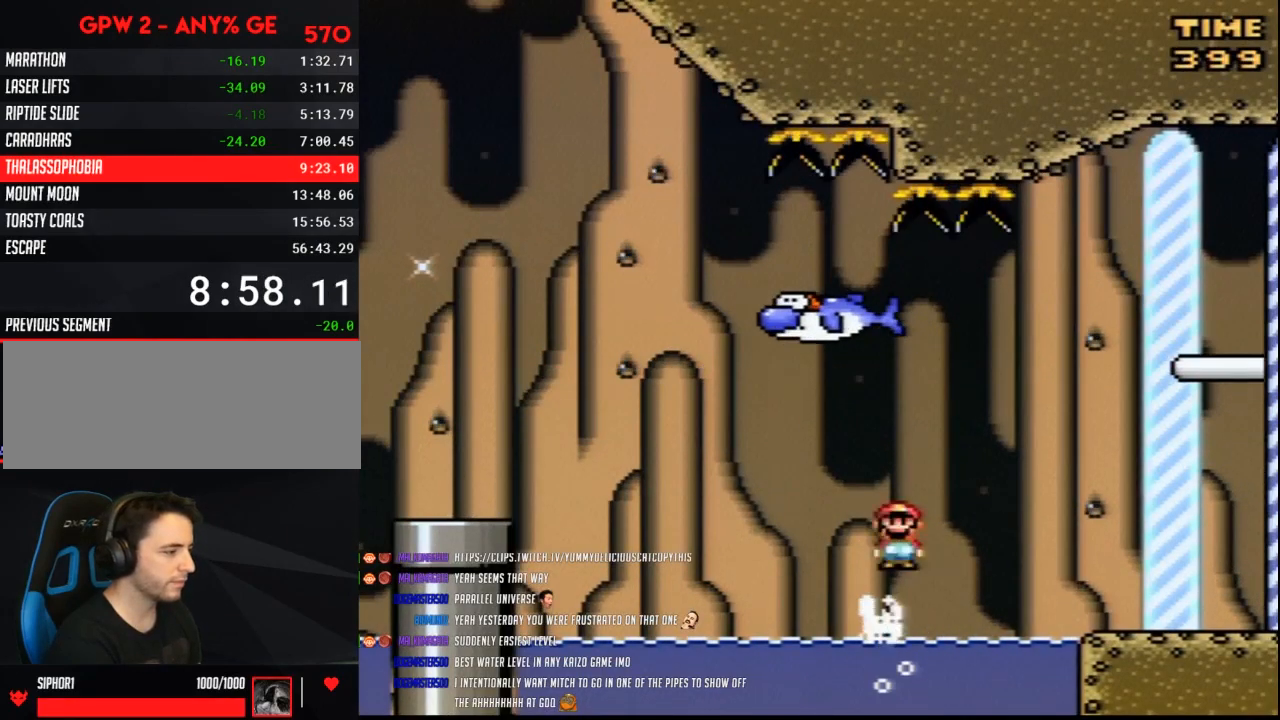
{"buttons": ["Y", "DPAD_RIGHT"], "events": [[133, "A", "up"], [133, "DPAD_UP", "up"], [233, "A", "down"], [333, "A", "up"]]}
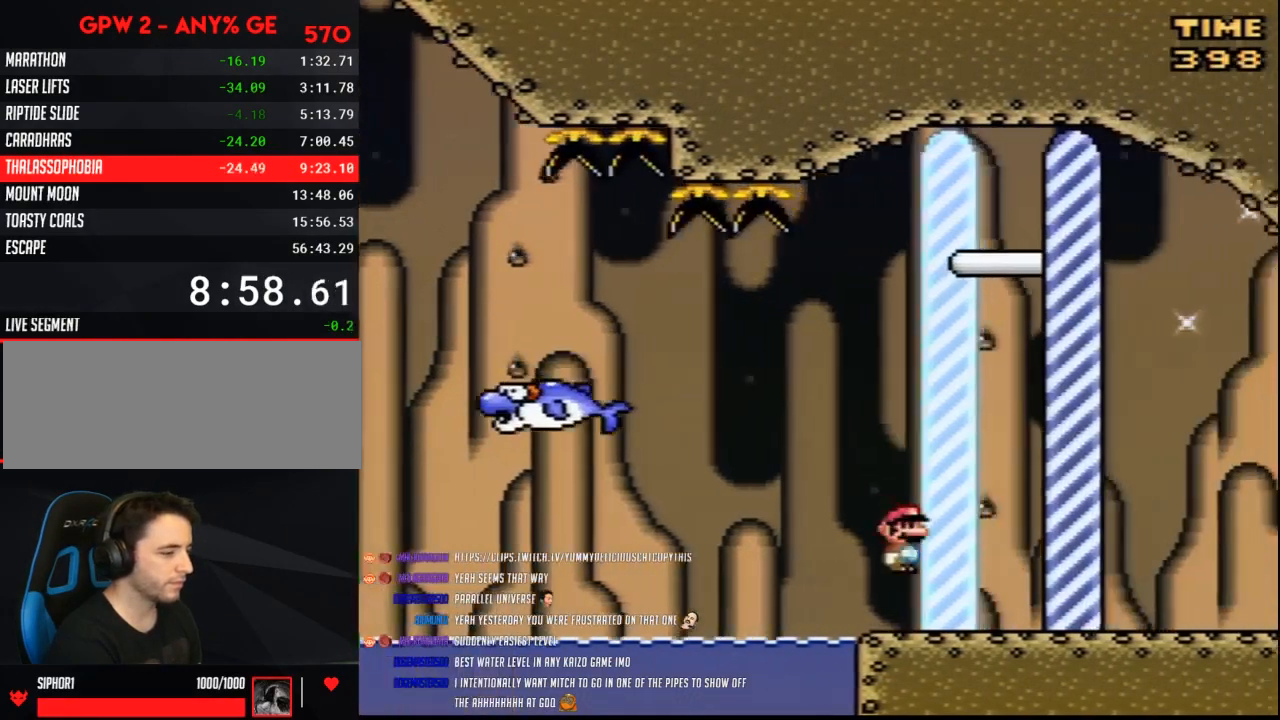
{"buttons": [], "events": [[350, "DPAD_RIGHT", "up"], [383, "Y", "up"]]}